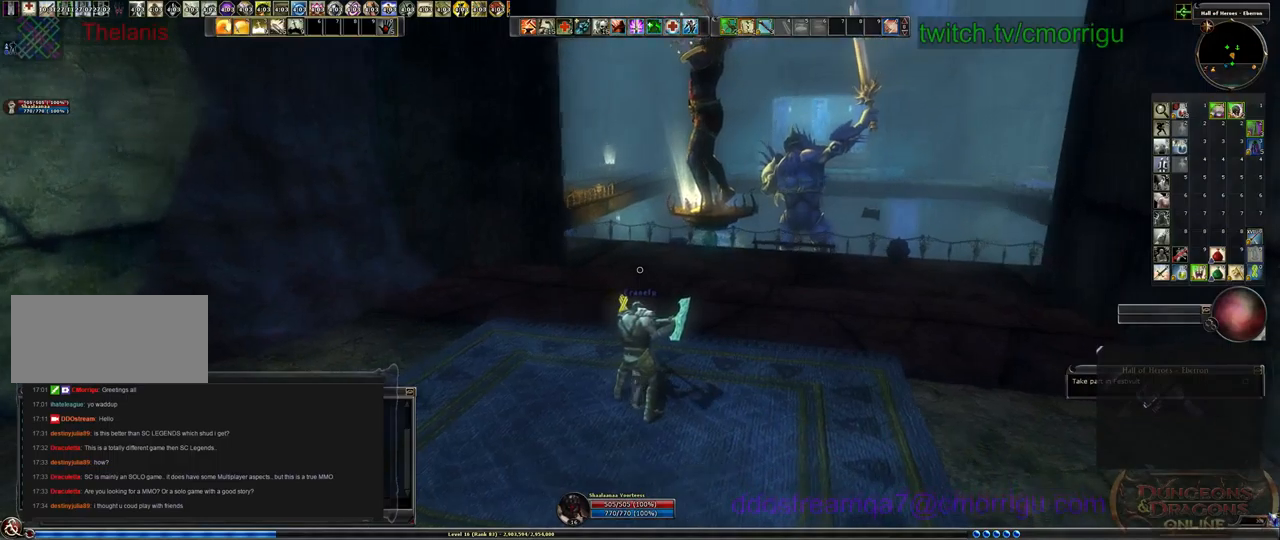
Gameplay with keyboard; each line is a JSON object with the keys held at the frame after it. "events" lists presses ("down") and releases ("up") of ".", "/", "0", "1", "2", "3", "4", "5", "6", "7", "8", "9", "a", "b", "backslash", "backspace", "c", "caps_lock", "comma", "ctrl_l", "ctrl_r", "d", "e", "equals", "escape", "f", "f1", "f10", "f11", "f12", "f2", "f3", "f4", "f5", "f6", "f7", "f8", "f9", "g", "h", "i", "j", "k", "l", "lbracket", "m", "minus", "n", "o", "p", "q", "quote", "r", "rbracket", "return", "s", "semicolon", "shift_l", "shift_r", "space", "t", "tab", "tilde", "u", "v", "w", "x", "y" and "z" between this image and that frame as [ms after this image, input, new state], when the widget could be followed in between. No other keys are recorded. Mouse input is not recorded.
{"keys": ["w"], "events": [[333, "w", "down"]]}
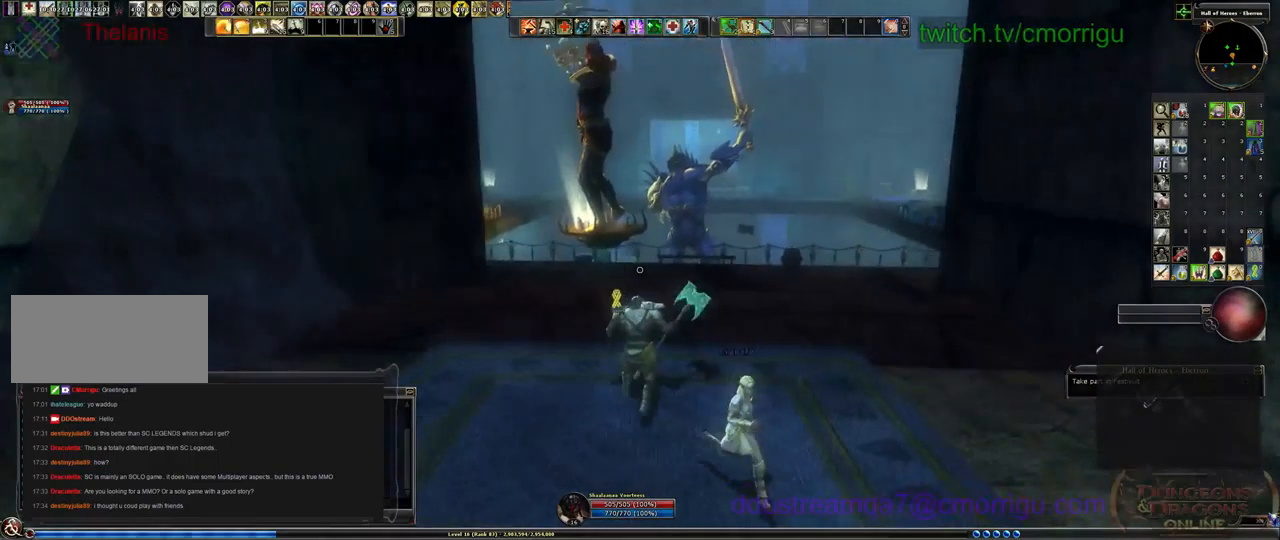
{"keys": ["w"], "events": []}
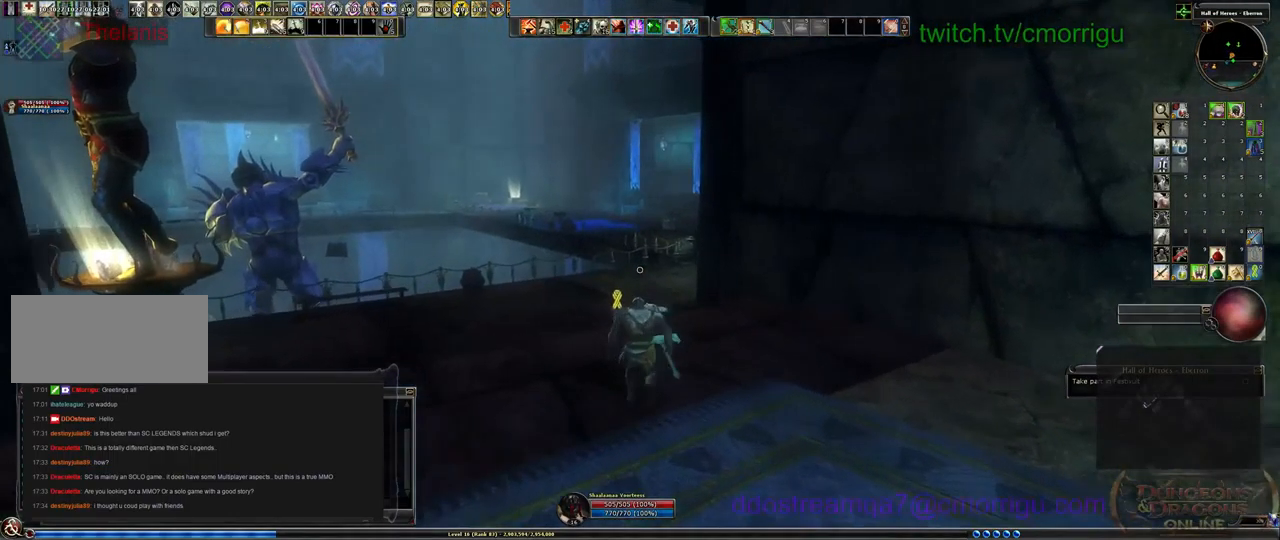
{"keys": ["w"], "events": []}
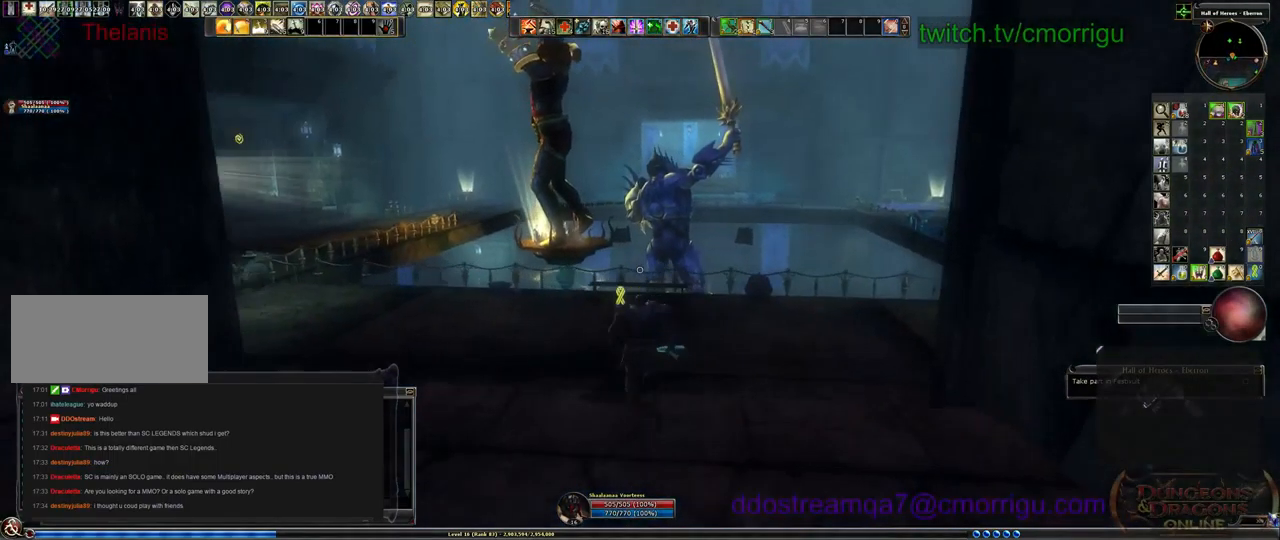
{"keys": ["w"], "events": []}
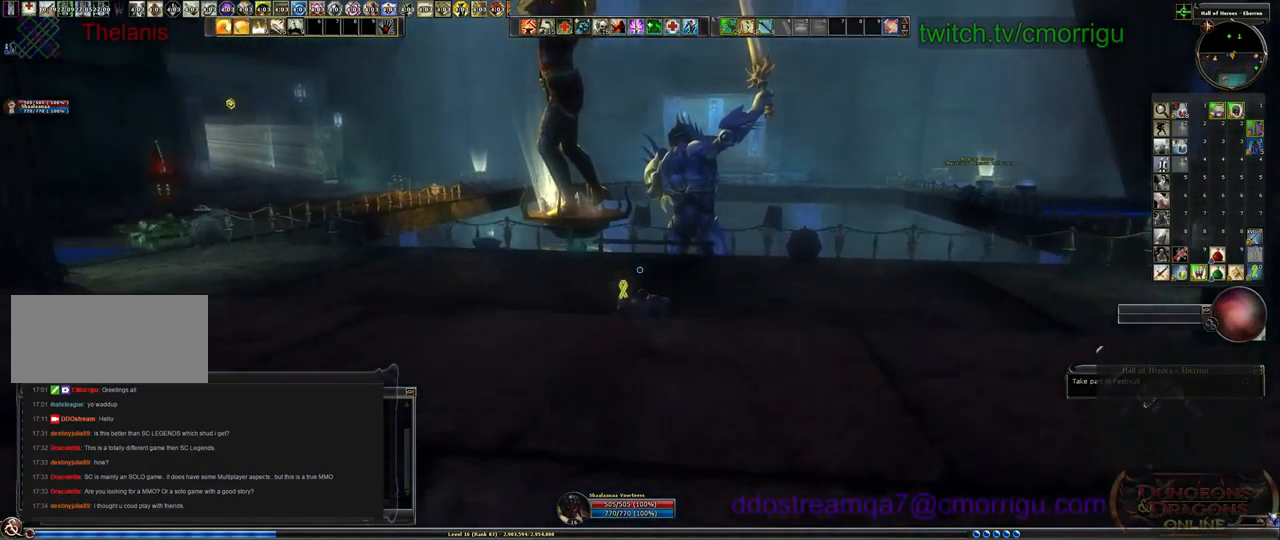
{"keys": ["w"], "events": []}
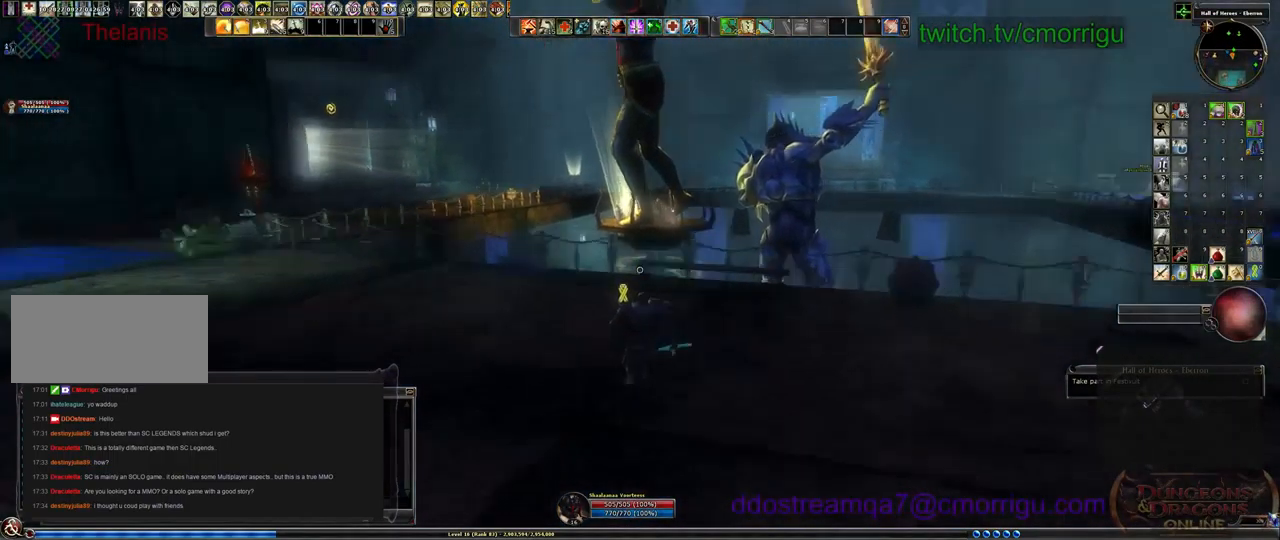
{"keys": [], "events": [[66, "w", "up"]]}
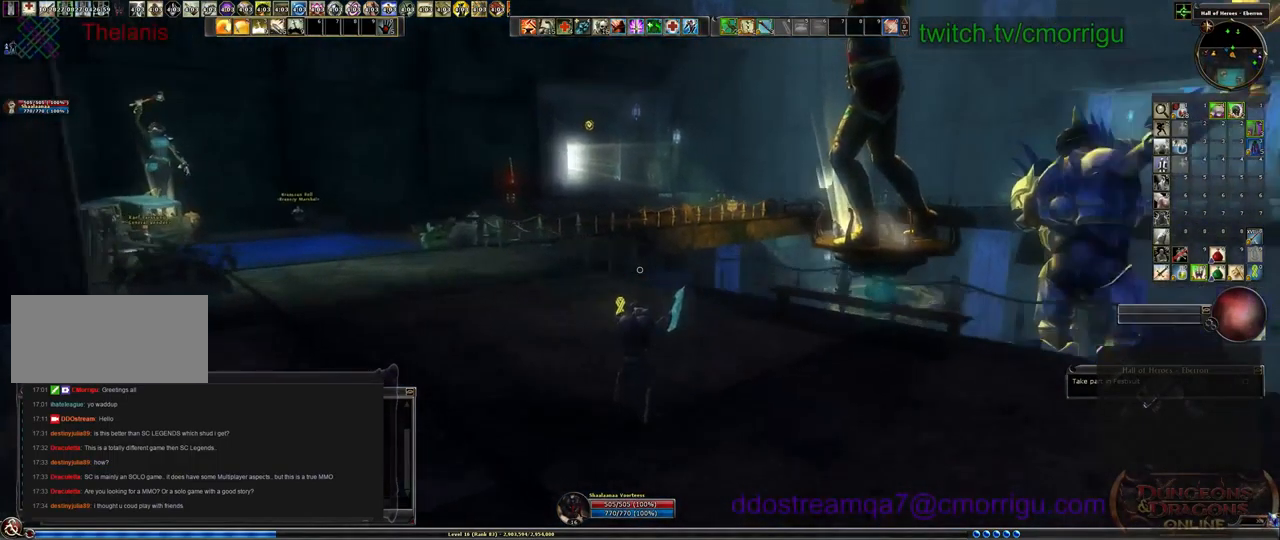
{"keys": [], "events": []}
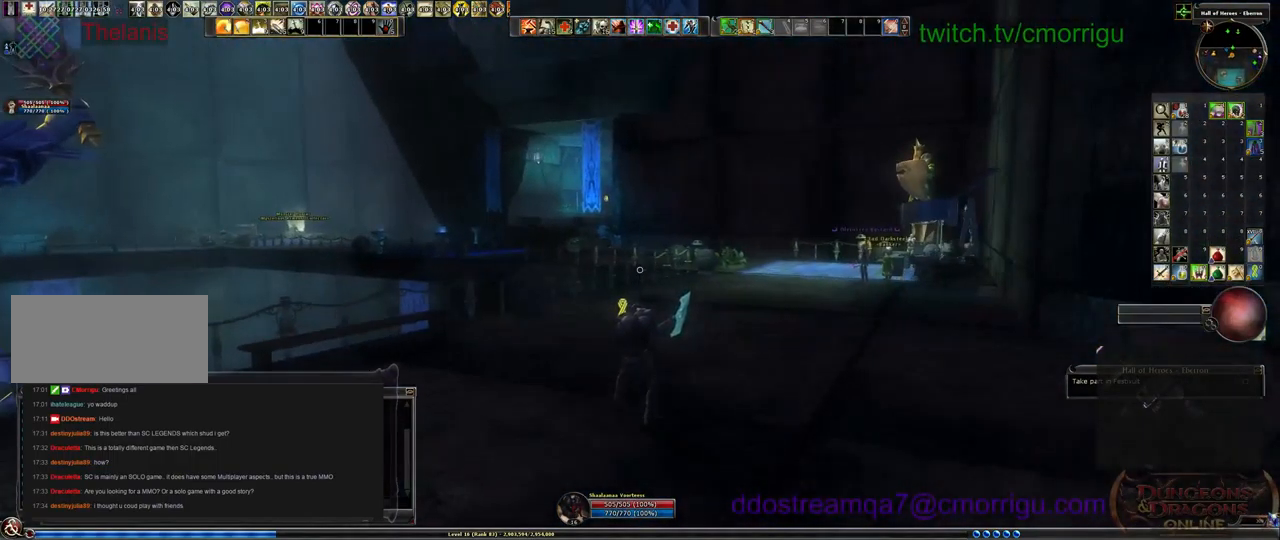
{"keys": [], "events": []}
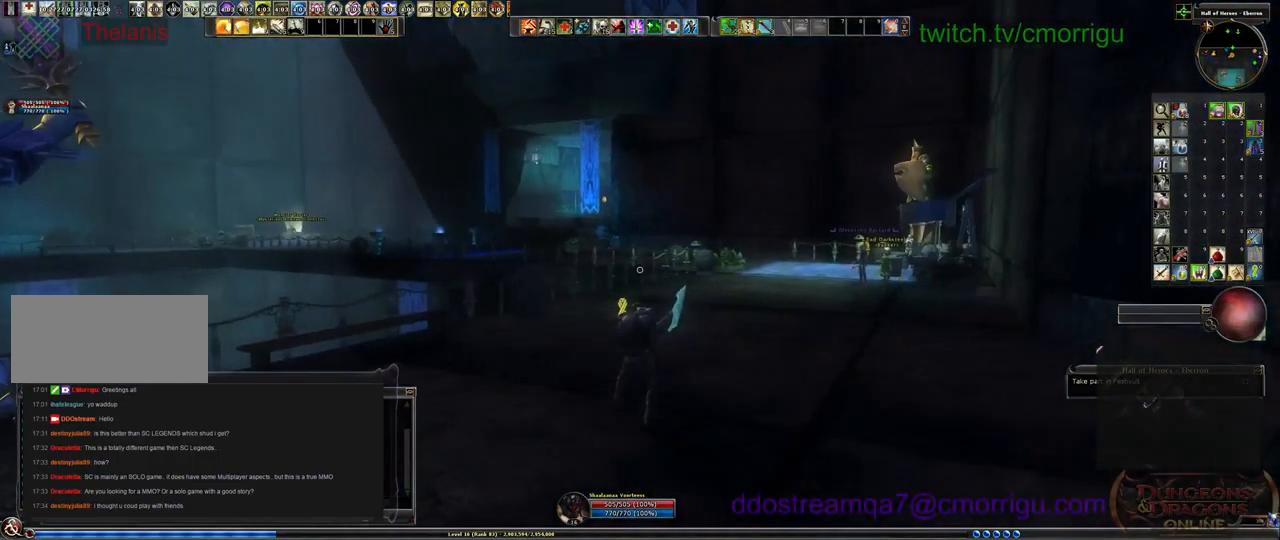
{"keys": ["d", "w"], "events": [[133, "d", "down"], [133, "w", "down"]]}
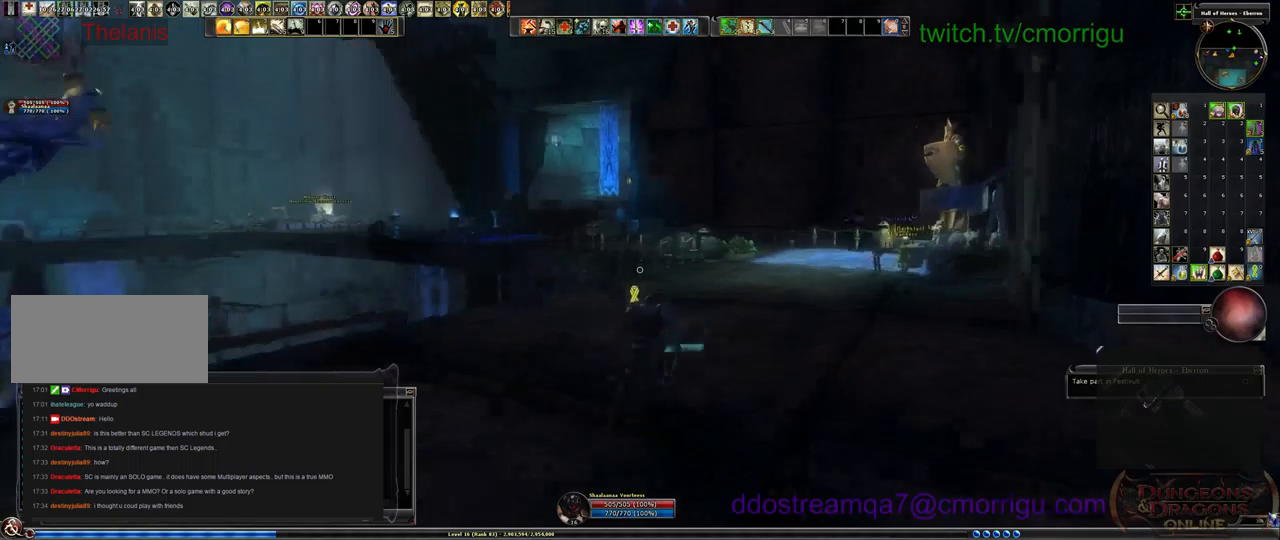
{"keys": [], "events": [[33, "d", "up"], [267, "w", "up"]]}
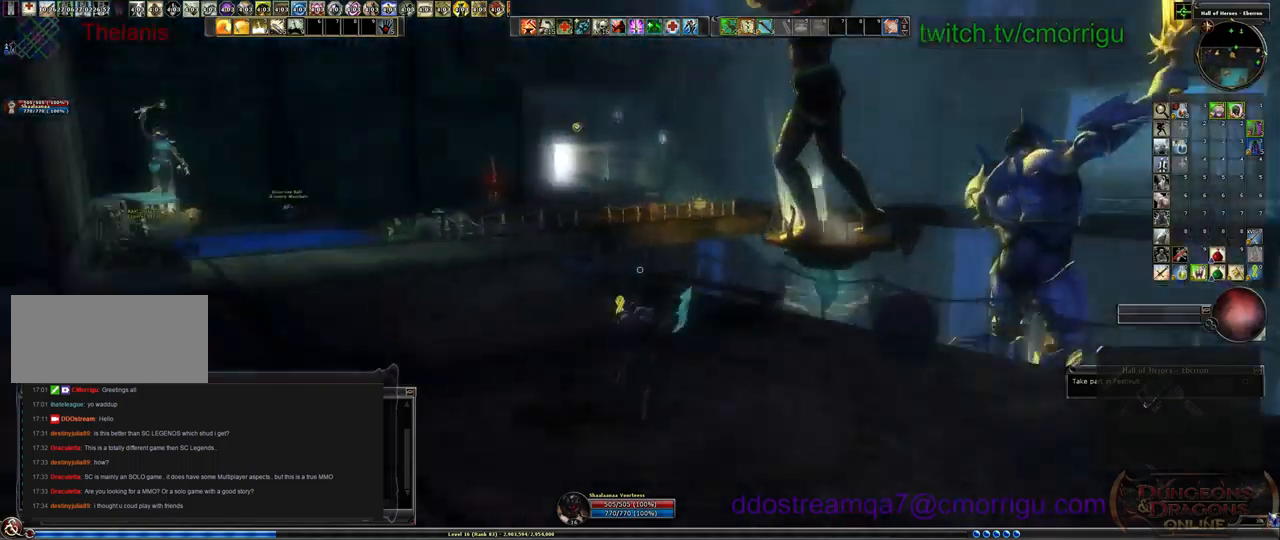
{"keys": [], "events": []}
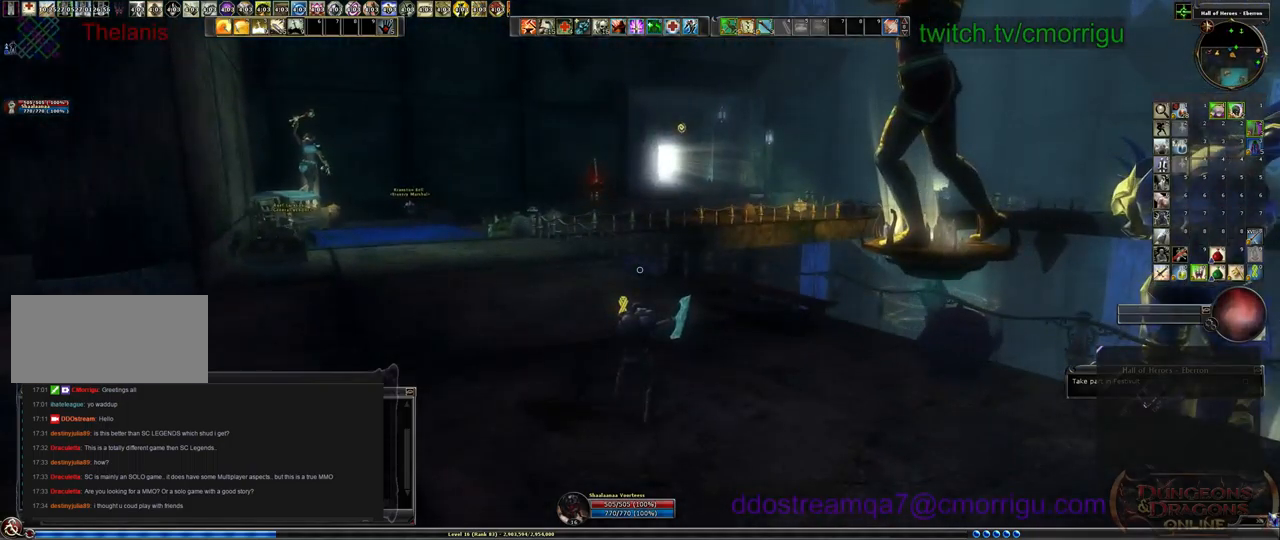
{"keys": [], "events": []}
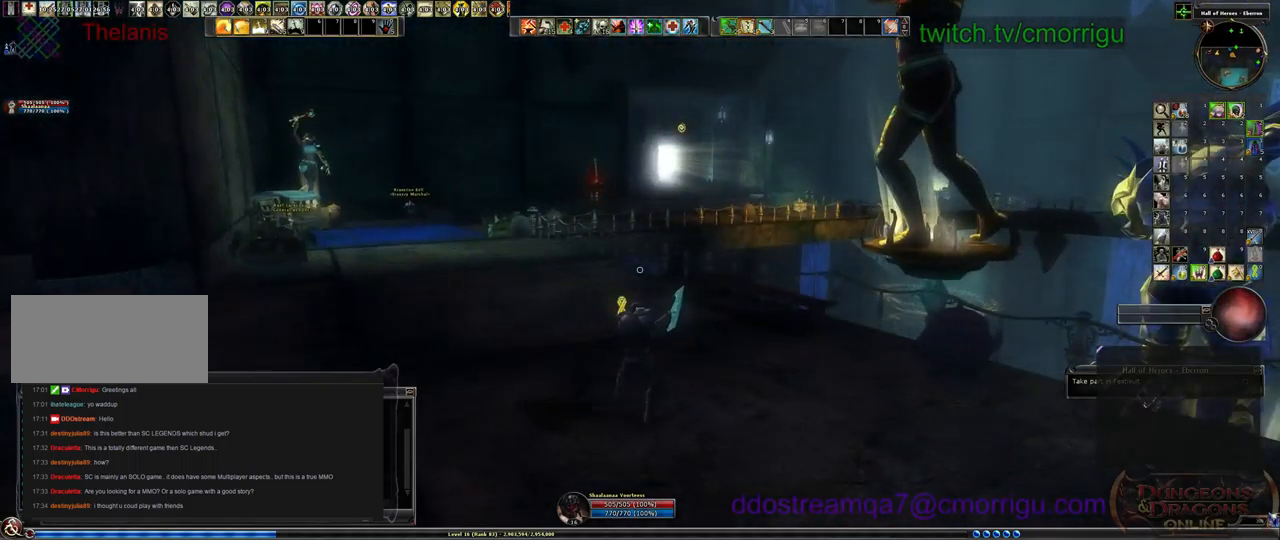
{"keys": [], "events": []}
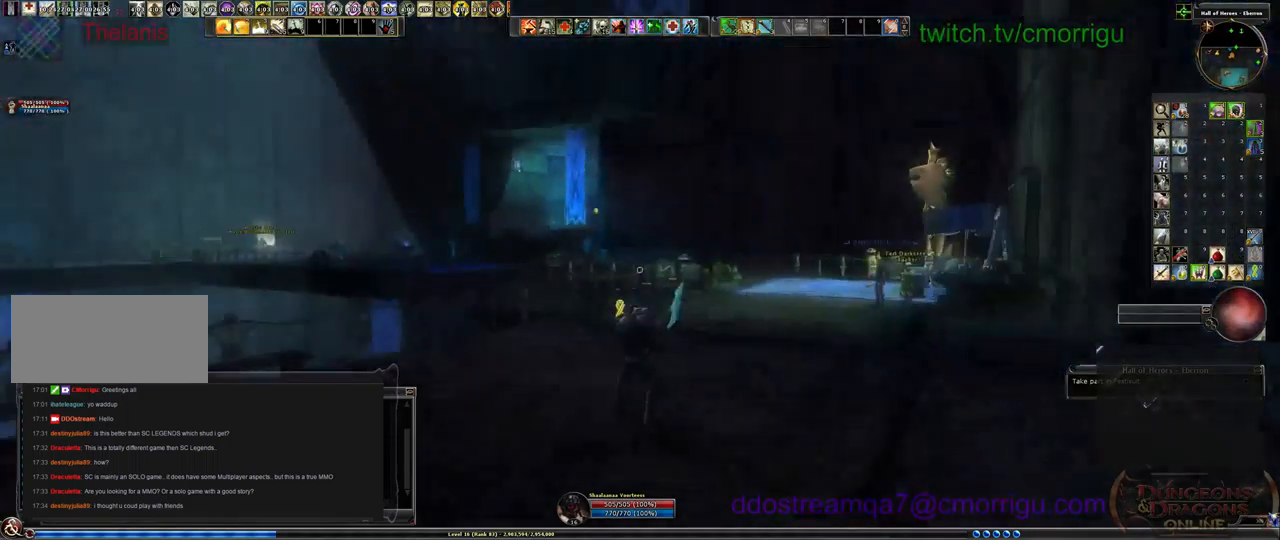
{"keys": ["w"], "events": [[67, "w", "down"]]}
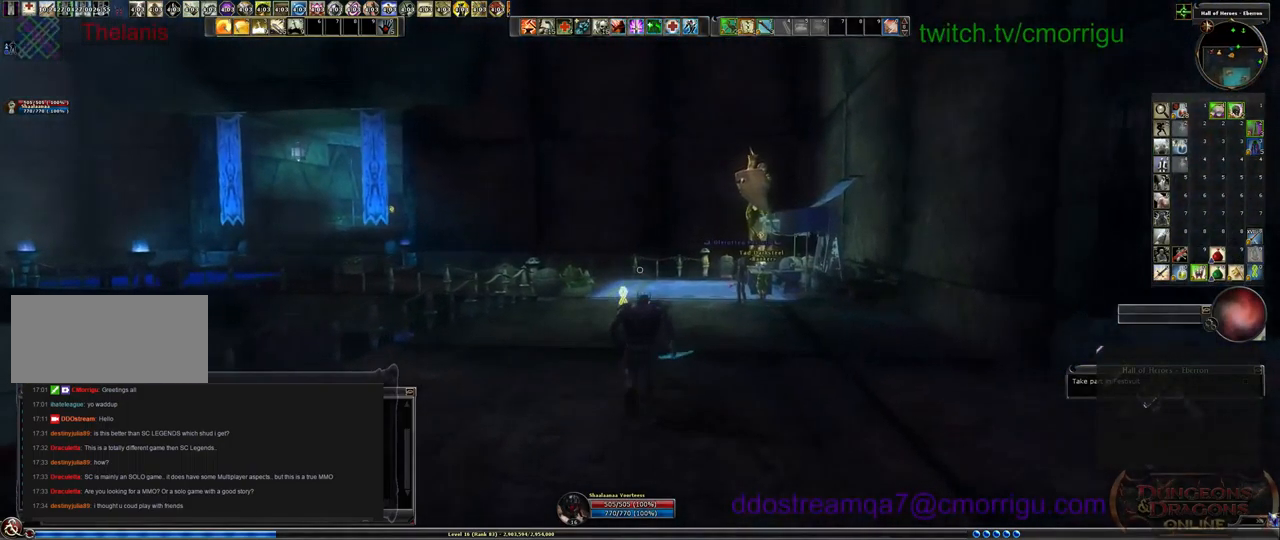
{"keys": ["w"], "events": []}
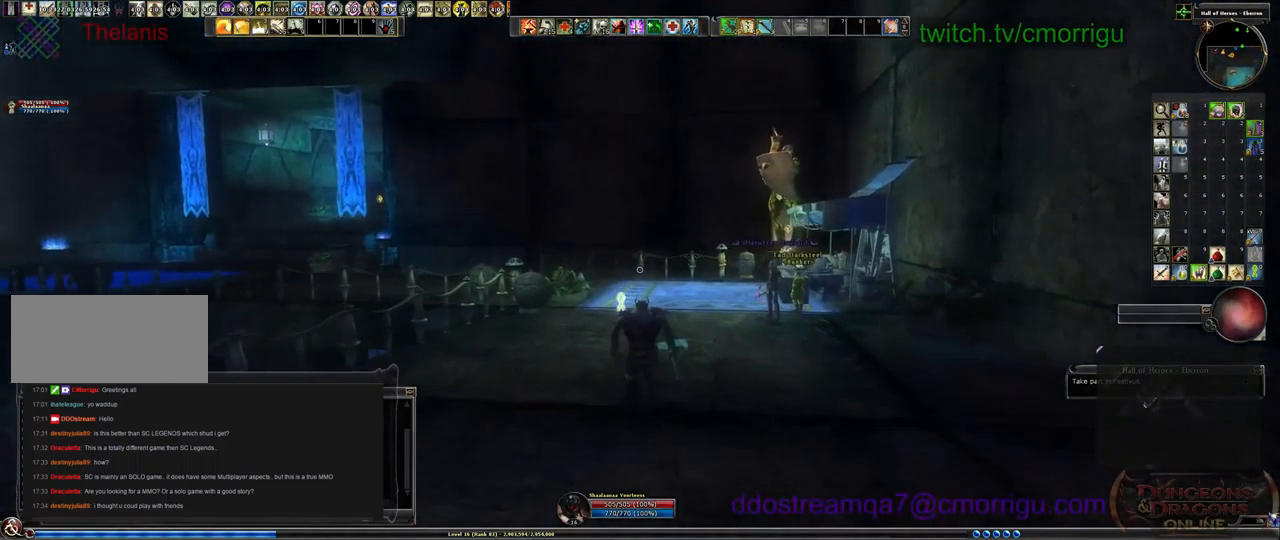
{"keys": ["w"], "events": []}
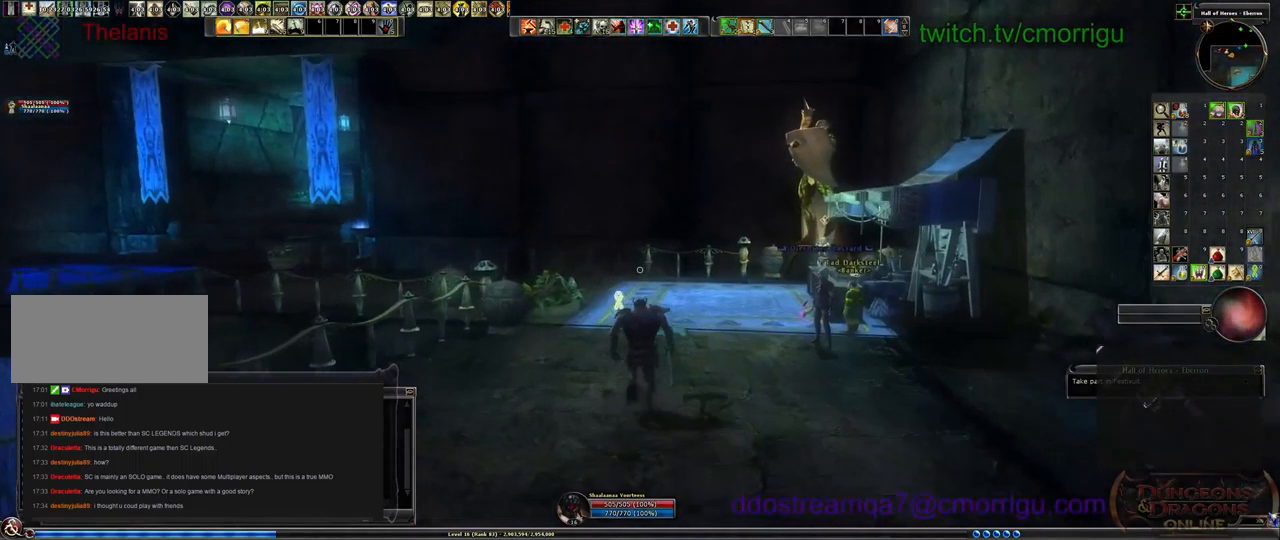
{"keys": ["w"], "events": []}
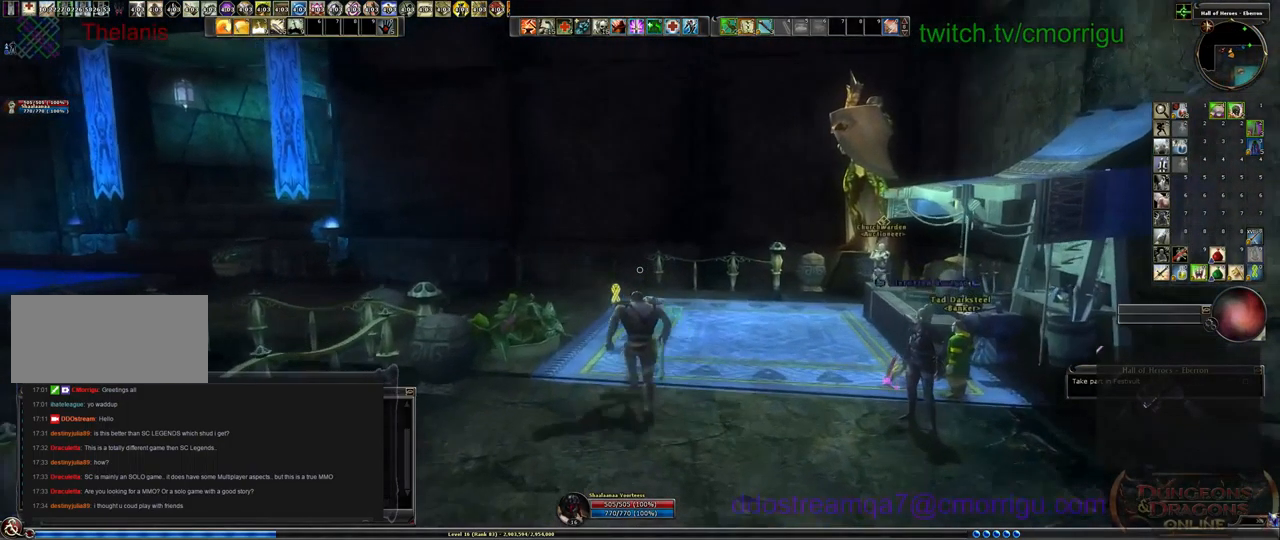
{"keys": ["d", "w"], "events": [[500, "d", "down"]]}
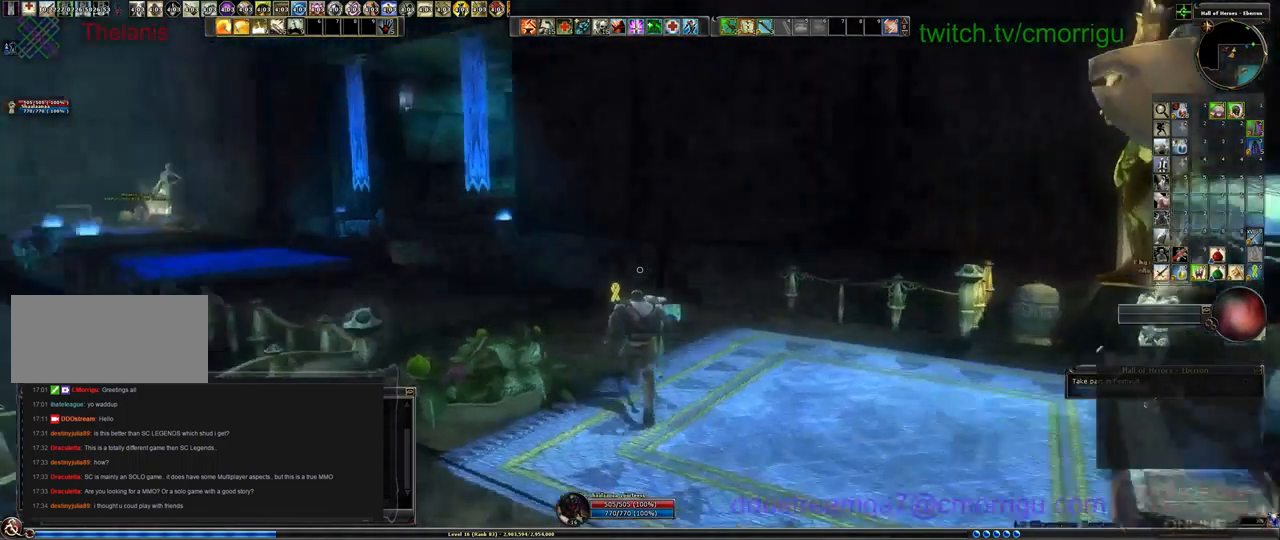
{"keys": ["w"], "events": [[233, "d", "up"]]}
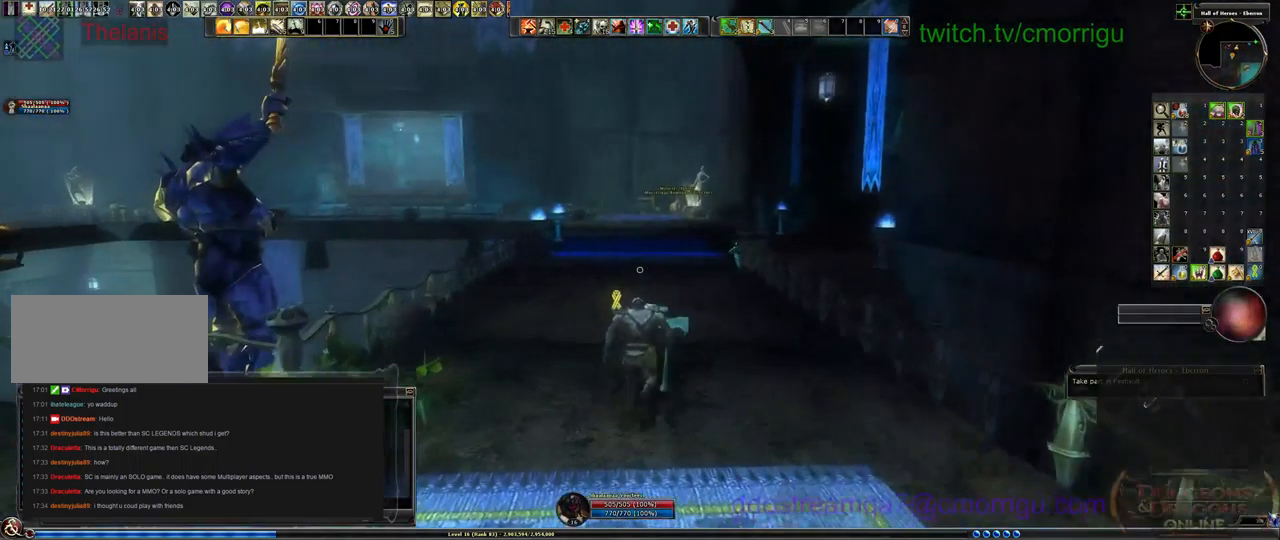
{"keys": ["w"], "events": []}
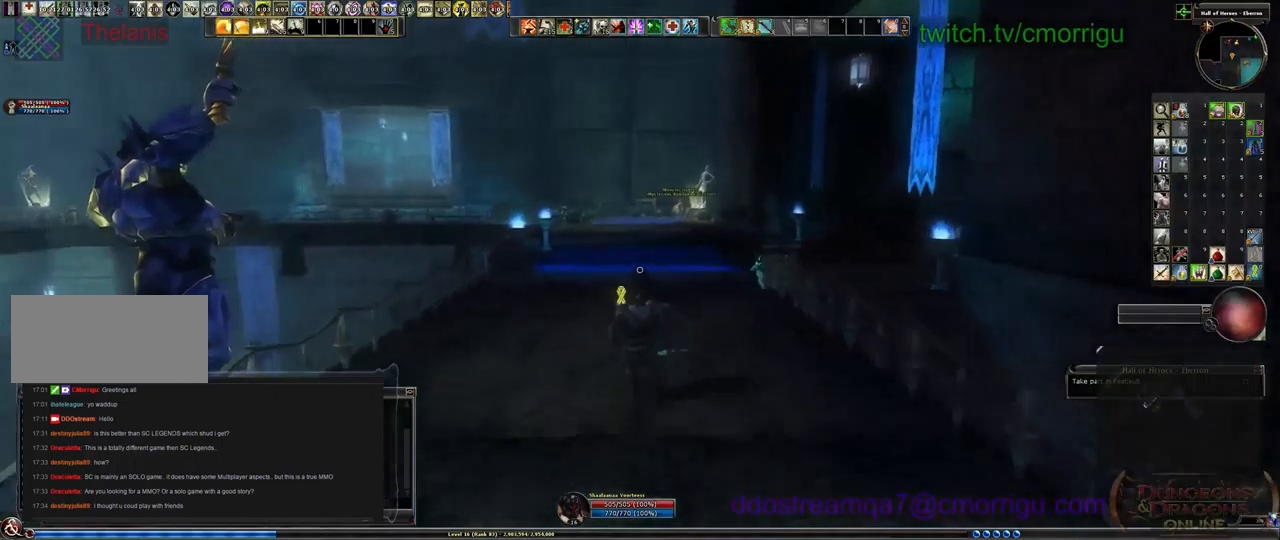
{"keys": ["w"], "events": []}
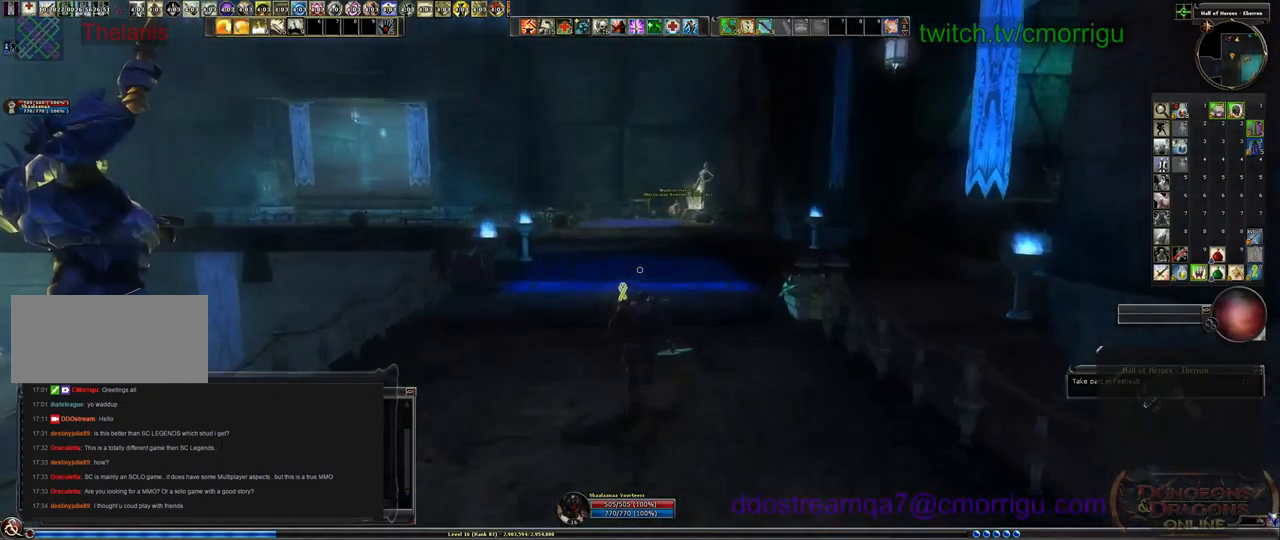
{"keys": ["a", "w"], "events": [[333, "a", "down"]]}
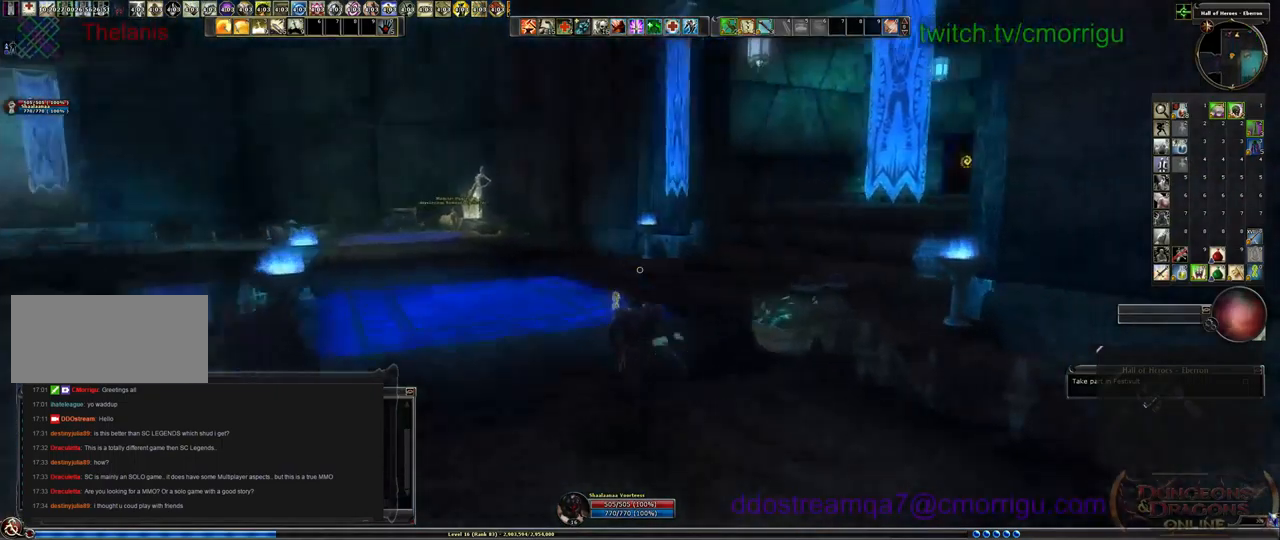
{"keys": ["a", "w"], "events": []}
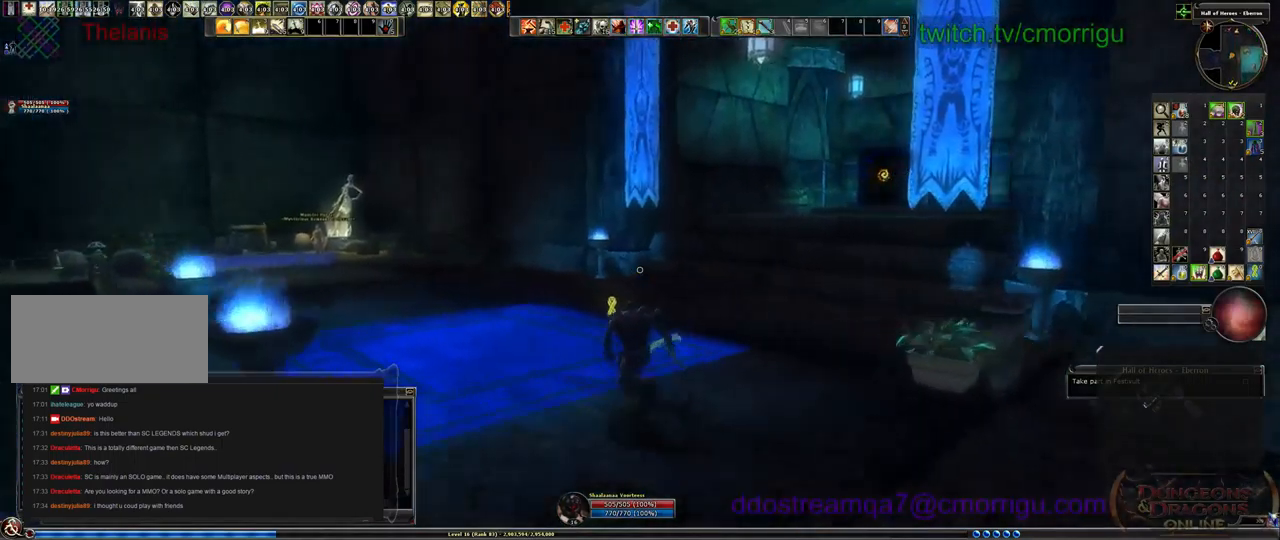
{"keys": ["w"], "events": [[433, "a", "up"]]}
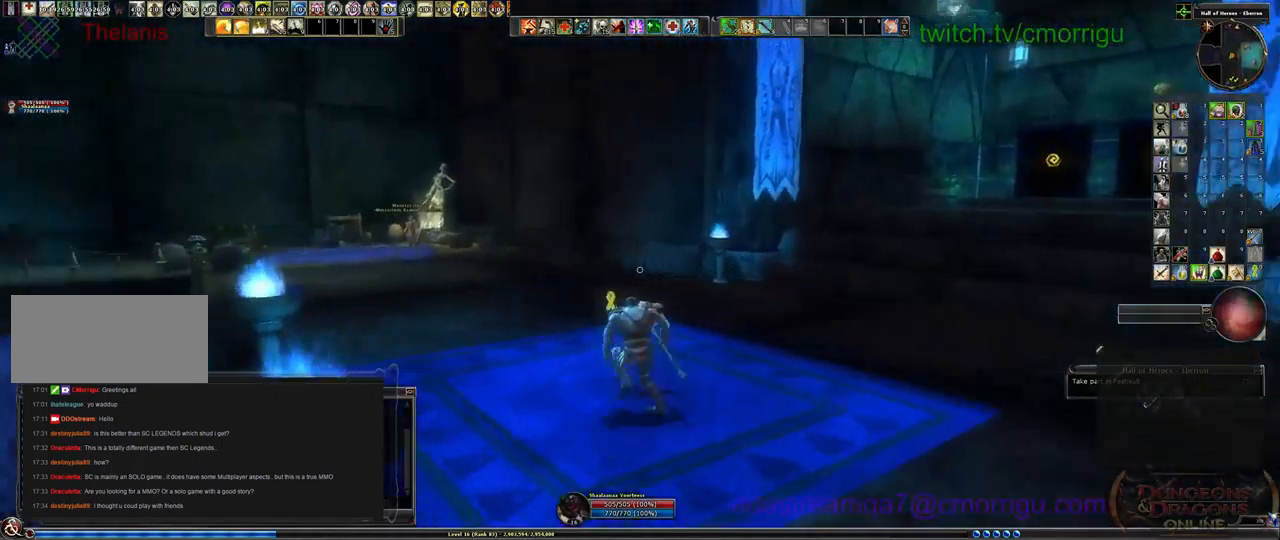
{"keys": ["w"], "events": []}
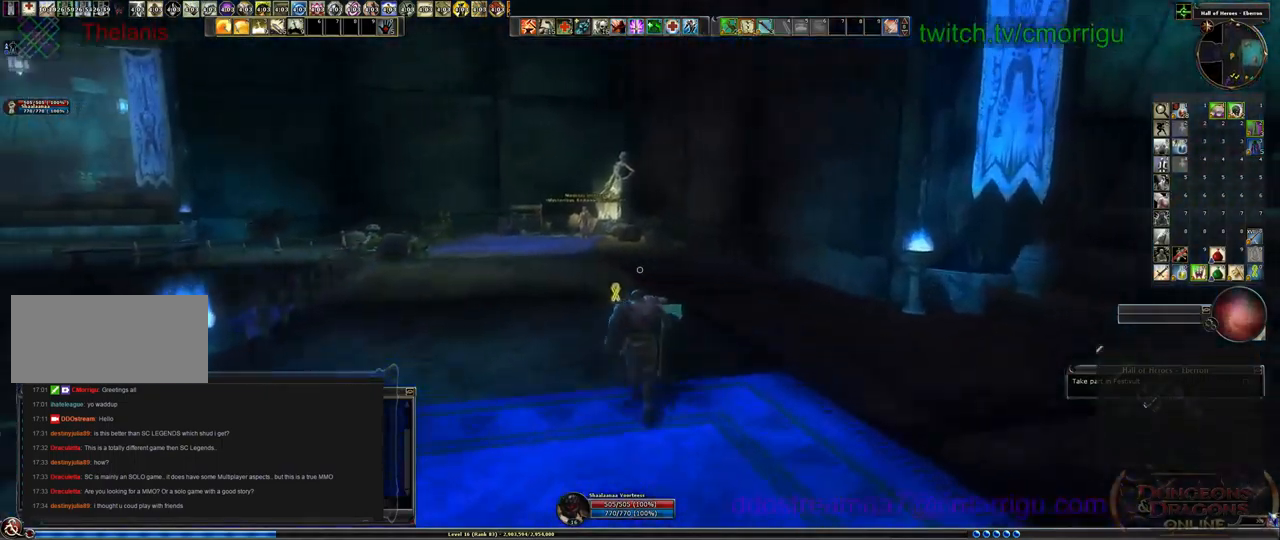
{"keys": ["w"]}
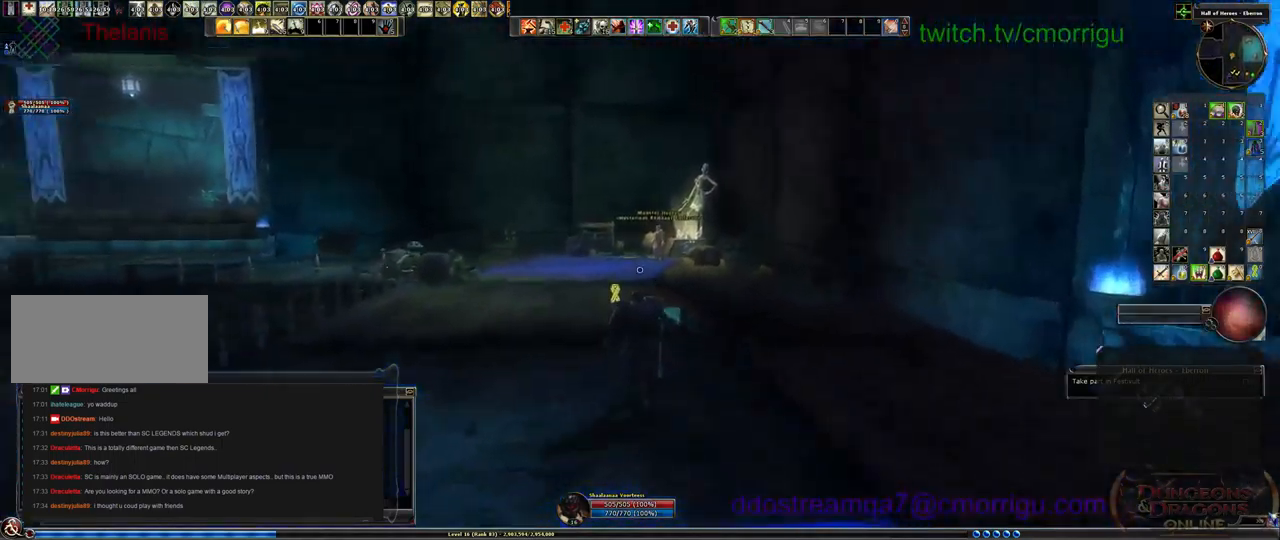
{"keys": ["w"], "events": []}
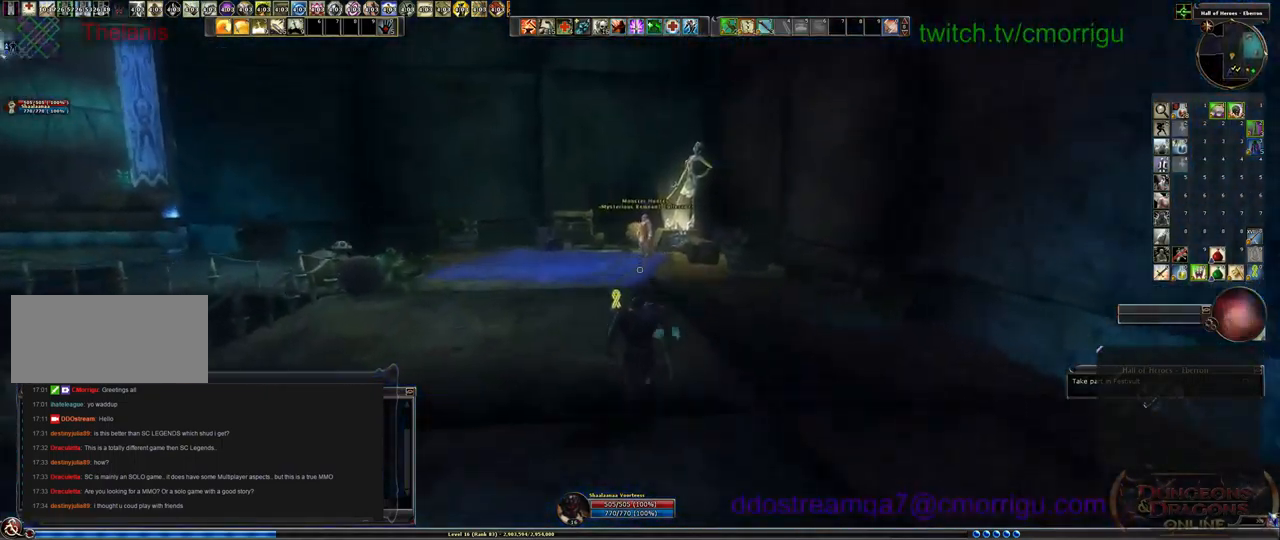
{"keys": ["w"], "events": []}